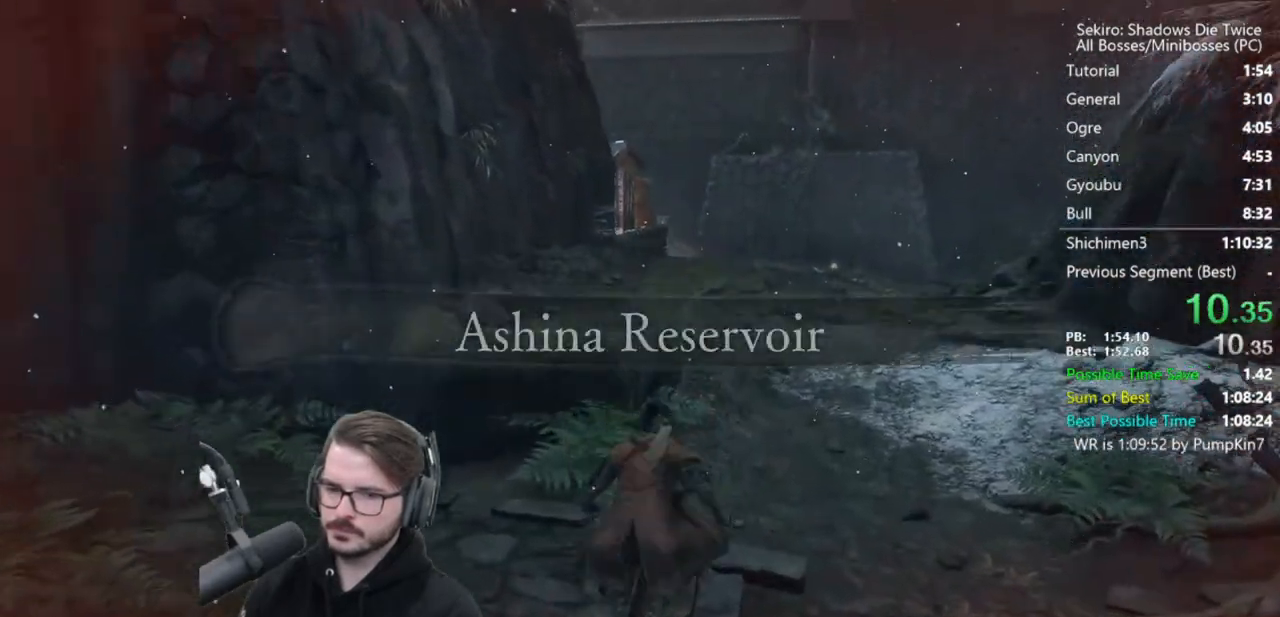
Gameplay with a controller (Xbox layout); each line is a JSON object with the inputs held at the frame after it. "events" lists button and stick changes between this image and that frame as [ms after this image, input, new state], when the widget could be followed in between.
{"buttons": [], "left_stick": "up", "right_stick": "down", "events": [[100, "A", "down"], [167, "A", "up"], [233, "A", "down"], [233, "right_stick", "down"], [367, "A", "up"]]}
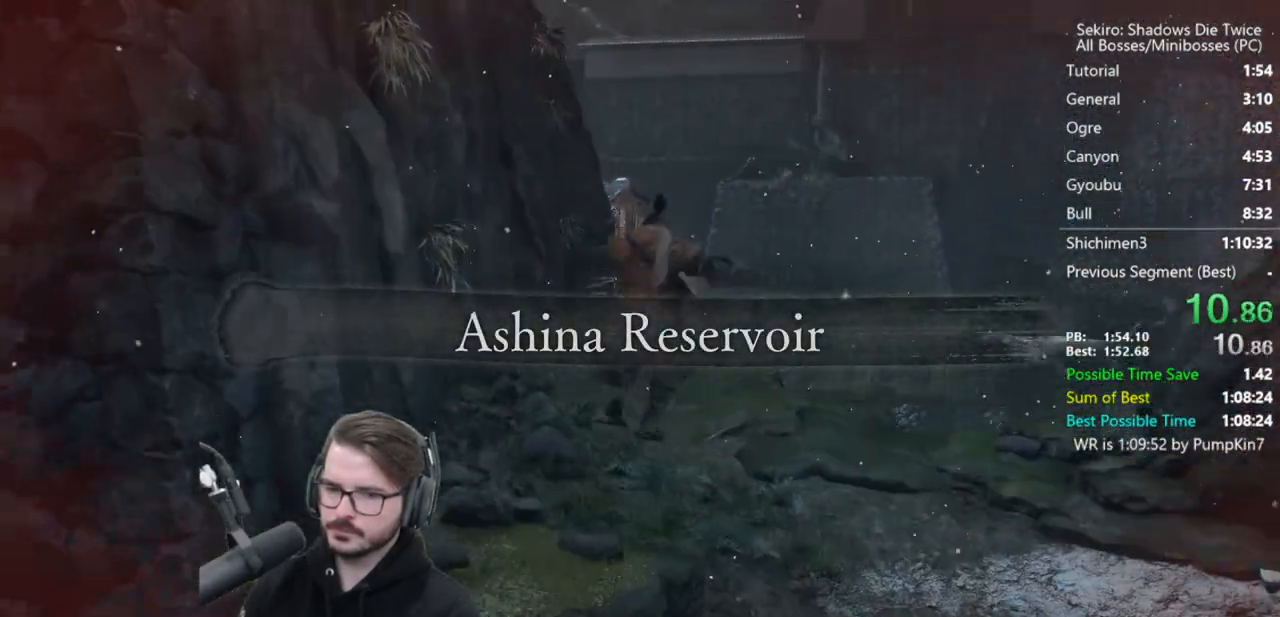
{"buttons": [], "left_stick": "up", "right_stick": "center", "events": [[33, "A", "down"], [133, "right_stick", "center"], [167, "A", "up"], [267, "A", "down"], [367, "A", "up"], [433, "A", "down"], [500, "A", "up"]]}
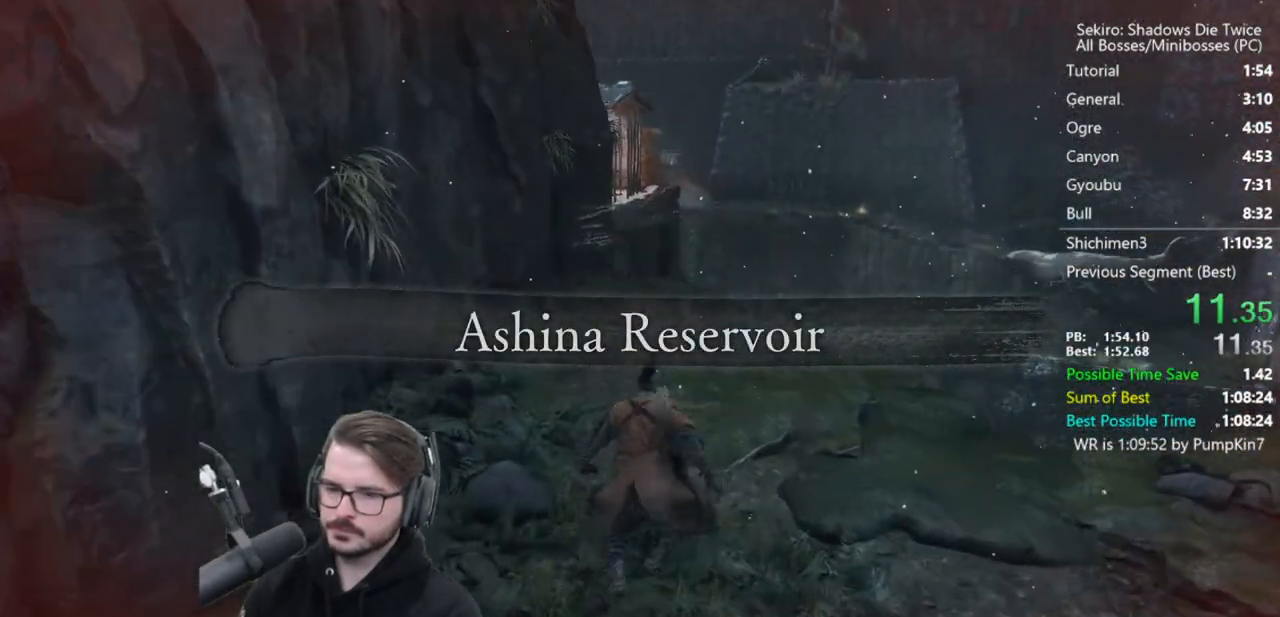
{"buttons": [], "left_stick": "up", "right_stick": "down", "events": [[100, "A", "down"], [233, "A", "up"], [250, "right_stick", "down"]]}
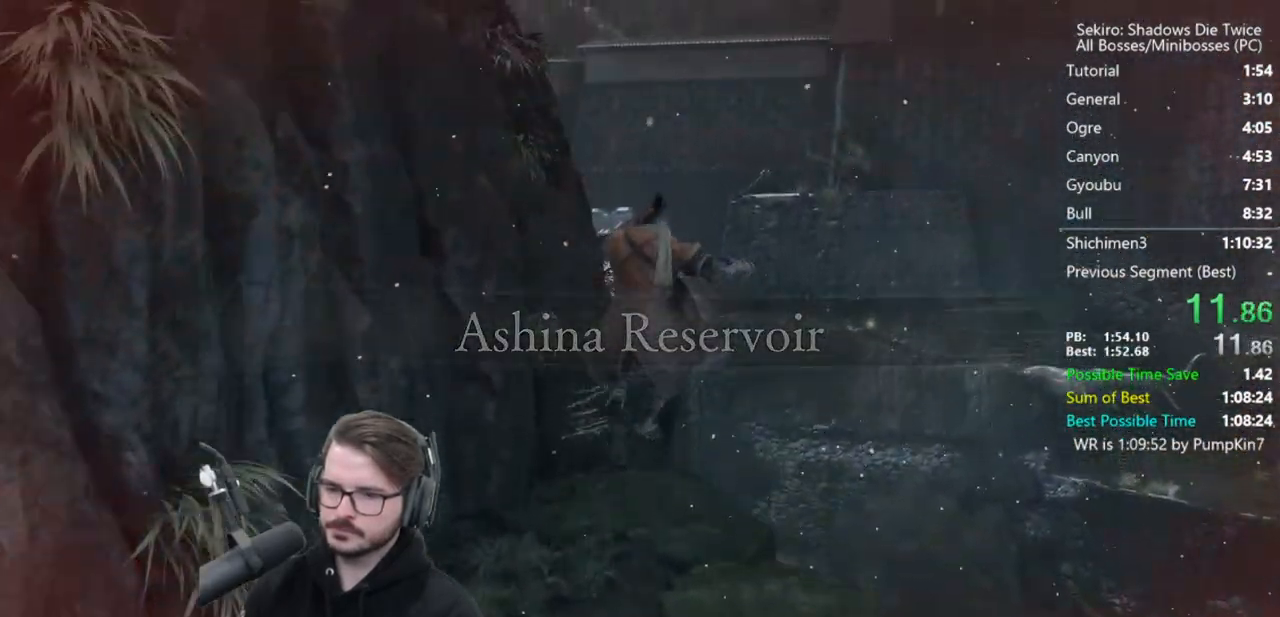
{"buttons": [], "left_stick": "up", "right_stick": "down", "events": []}
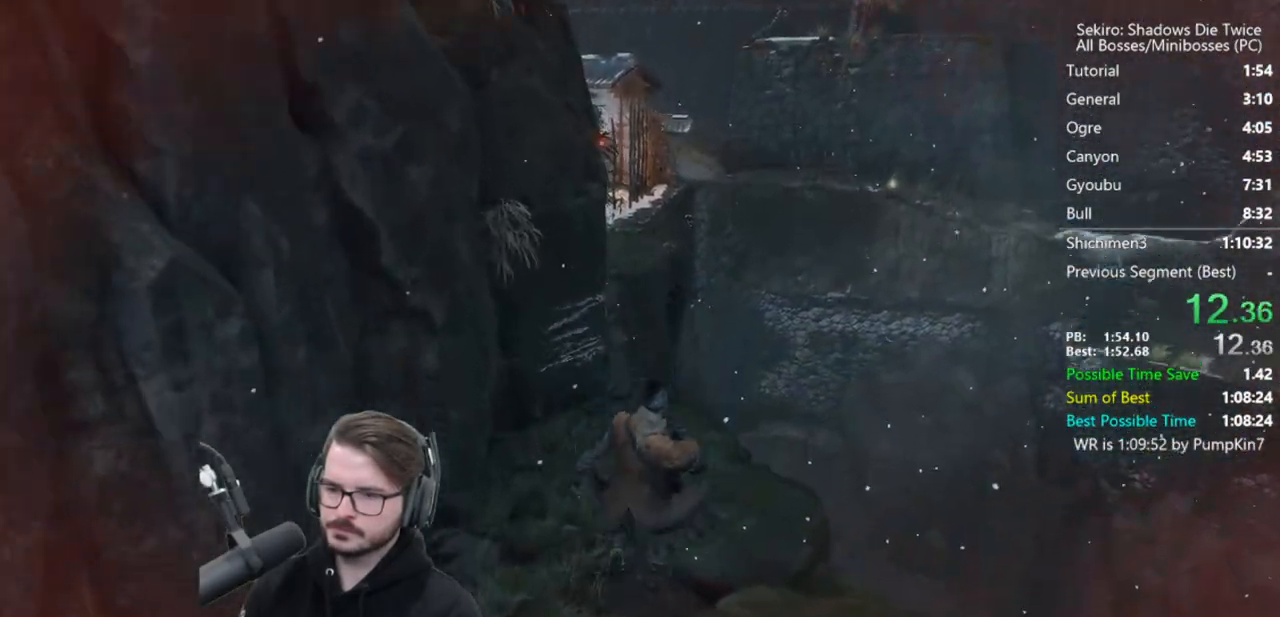
{"buttons": [], "left_stick": "up", "right_stick": "down", "events": [[317, "A", "down"], [500, "A", "up"]]}
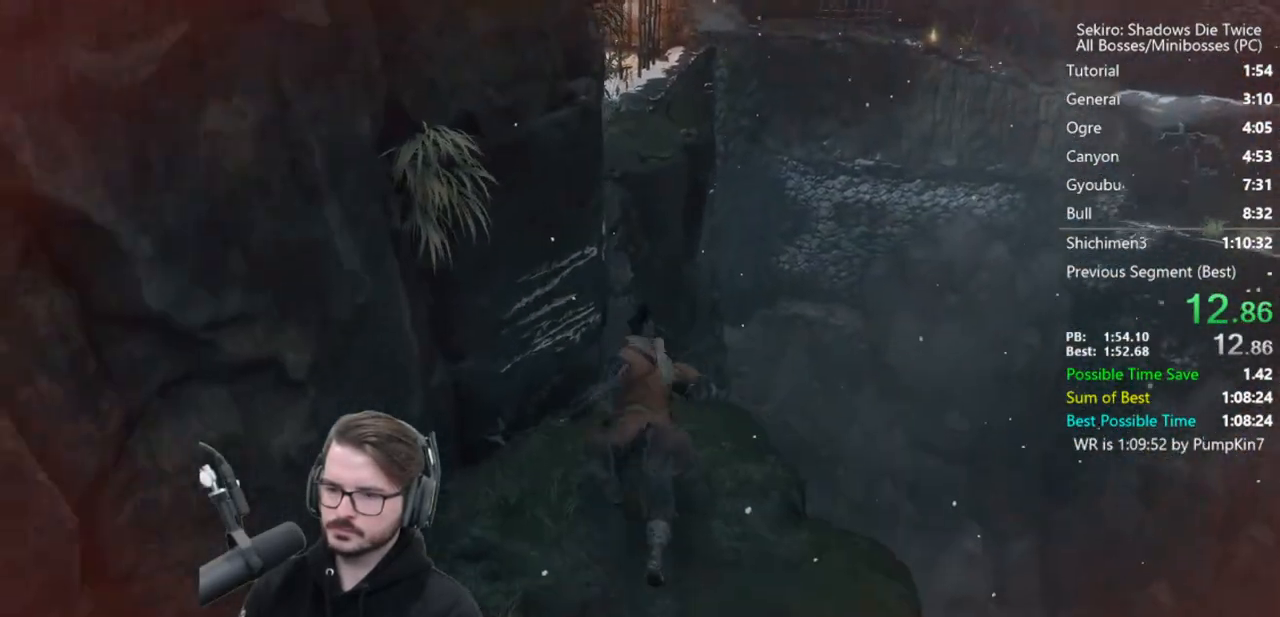
{"buttons": ["A"], "left_stick": "up", "right_stick": "down", "events": [[467, "A", "down"]]}
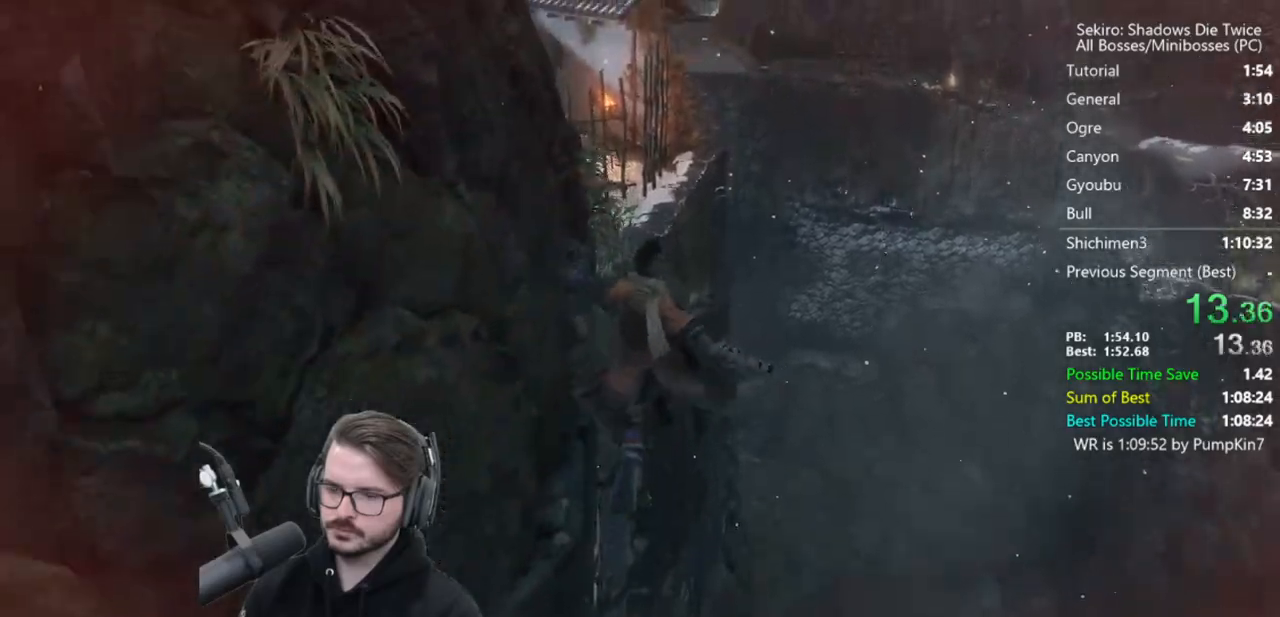
{"buttons": [], "left_stick": "up", "right_stick": "down", "events": [[33, "A", "up"], [100, "A", "down"], [200, "A", "up"]]}
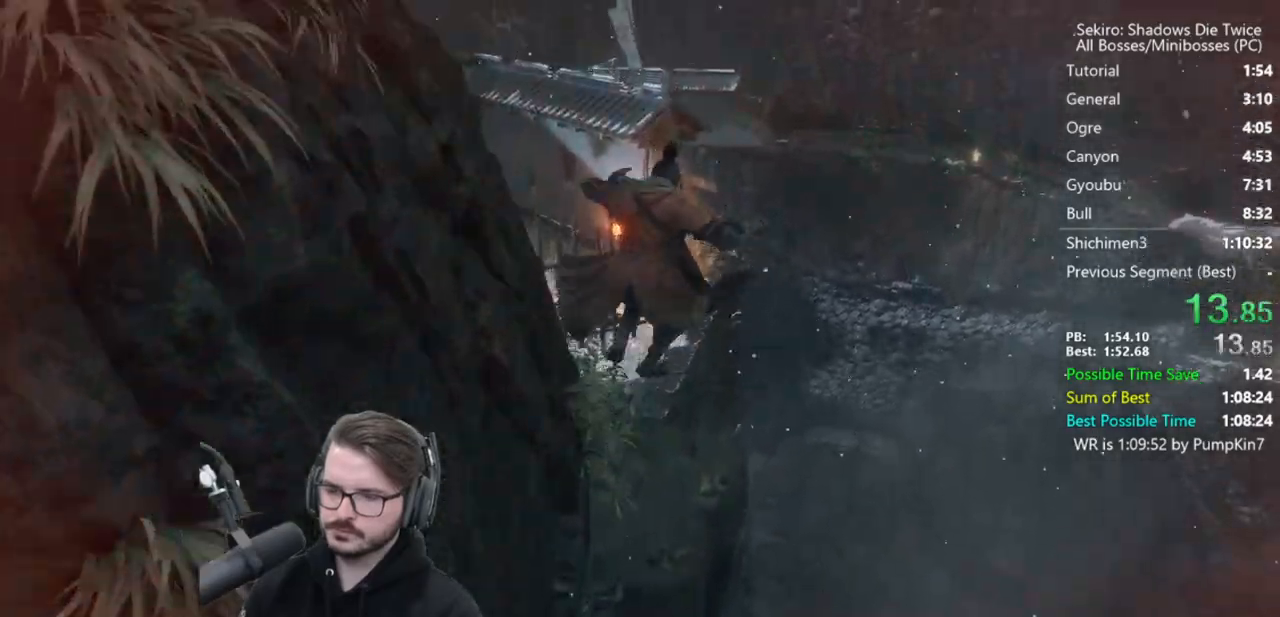
{"buttons": [], "left_stick": "up", "right_stick": "down-left", "events": [[233, "right_stick", "down-left"]]}
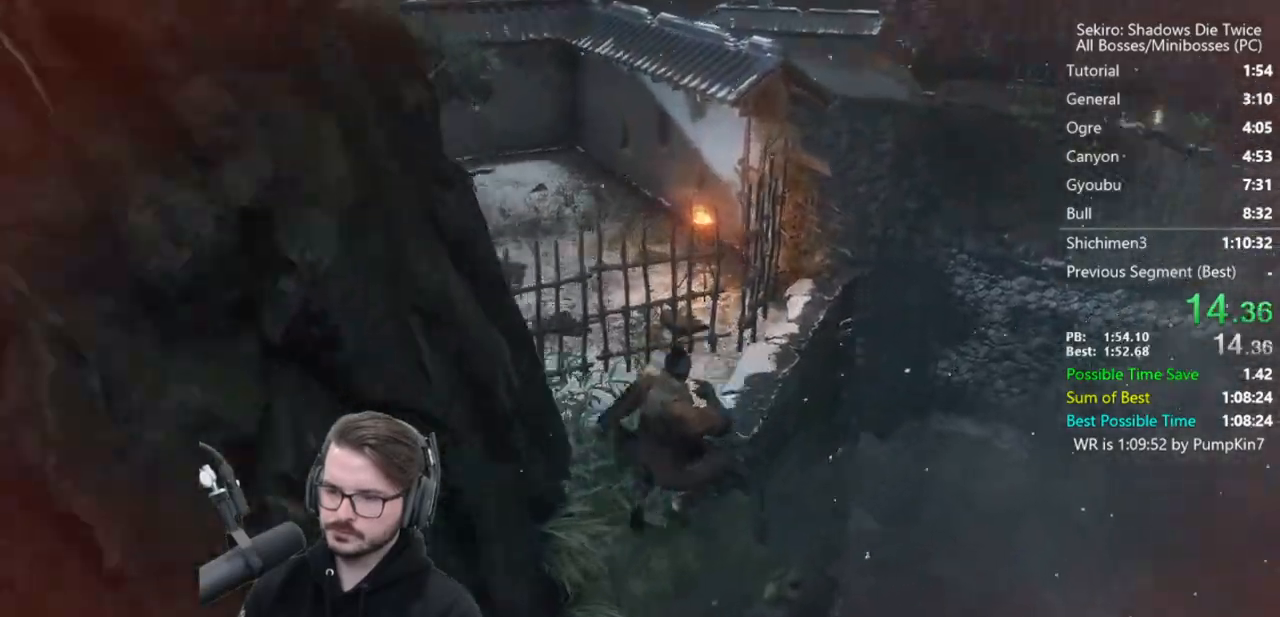
{"buttons": [], "left_stick": "up", "right_stick": "center", "events": [[233, "right_stick", "left"], [417, "right_stick", "center"]]}
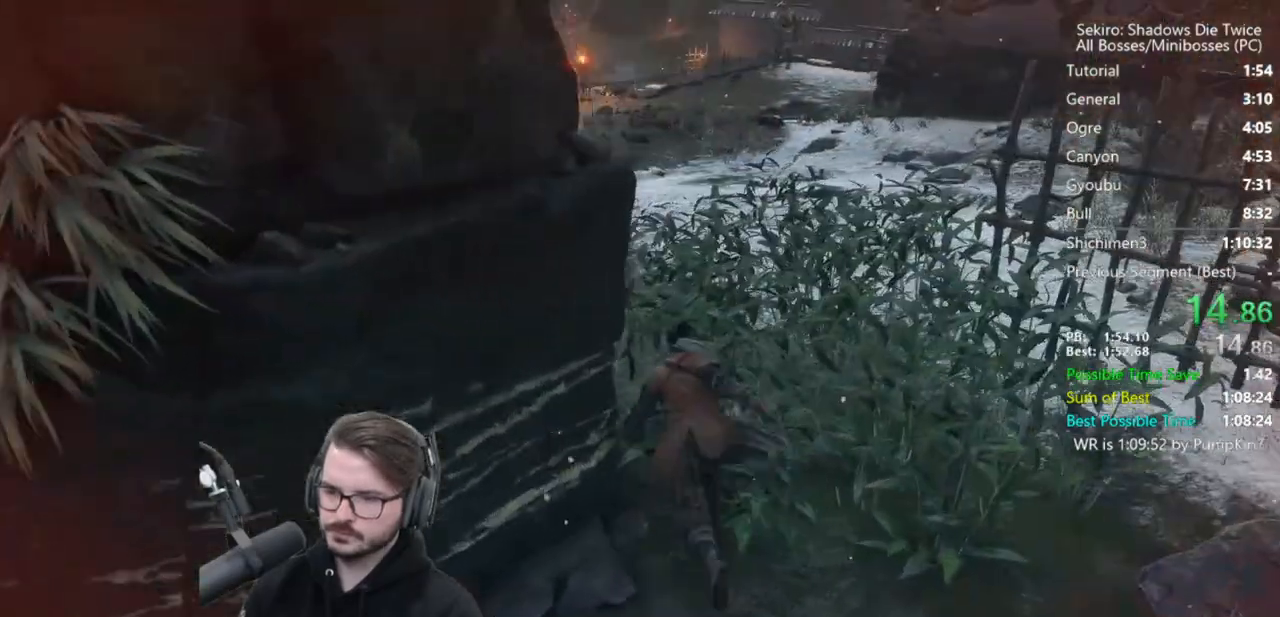
{"buttons": ["A"], "left_stick": "up", "right_stick": "center", "events": [[167, "A", "down"], [267, "A", "up"], [333, "A", "down"]]}
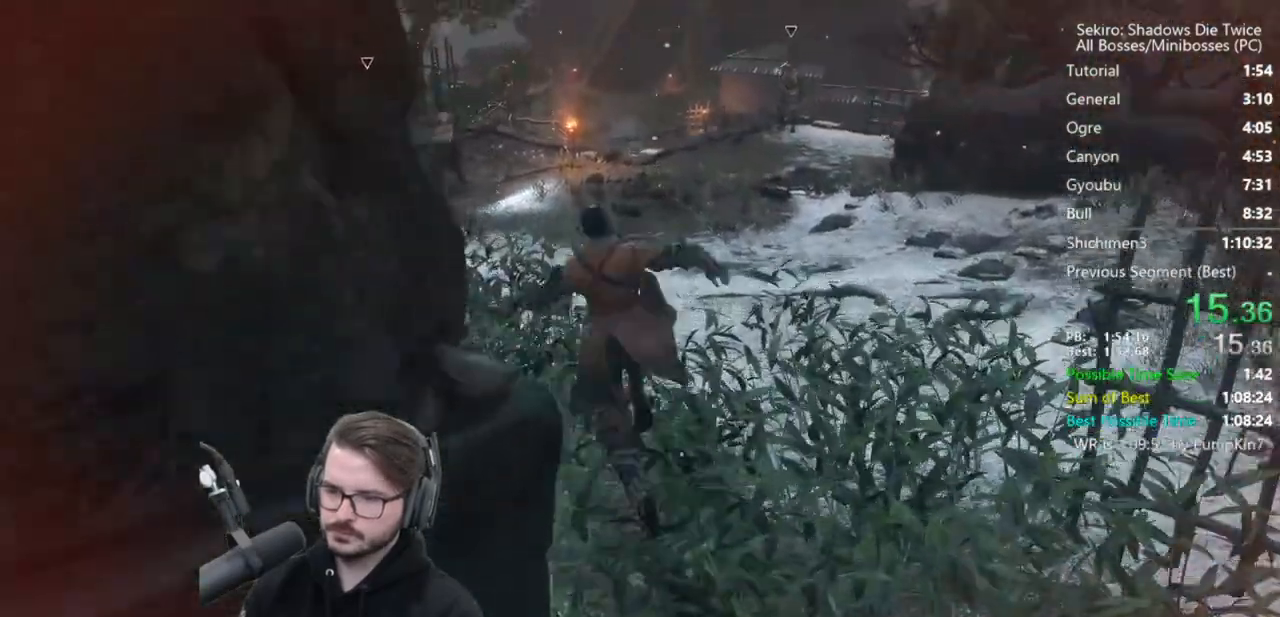
{"buttons": [], "left_stick": "up", "right_stick": "up-right", "events": [[67, "A", "up"], [383, "R3", "down"], [467, "R3", "up"], [467, "right_stick", "up-right"]]}
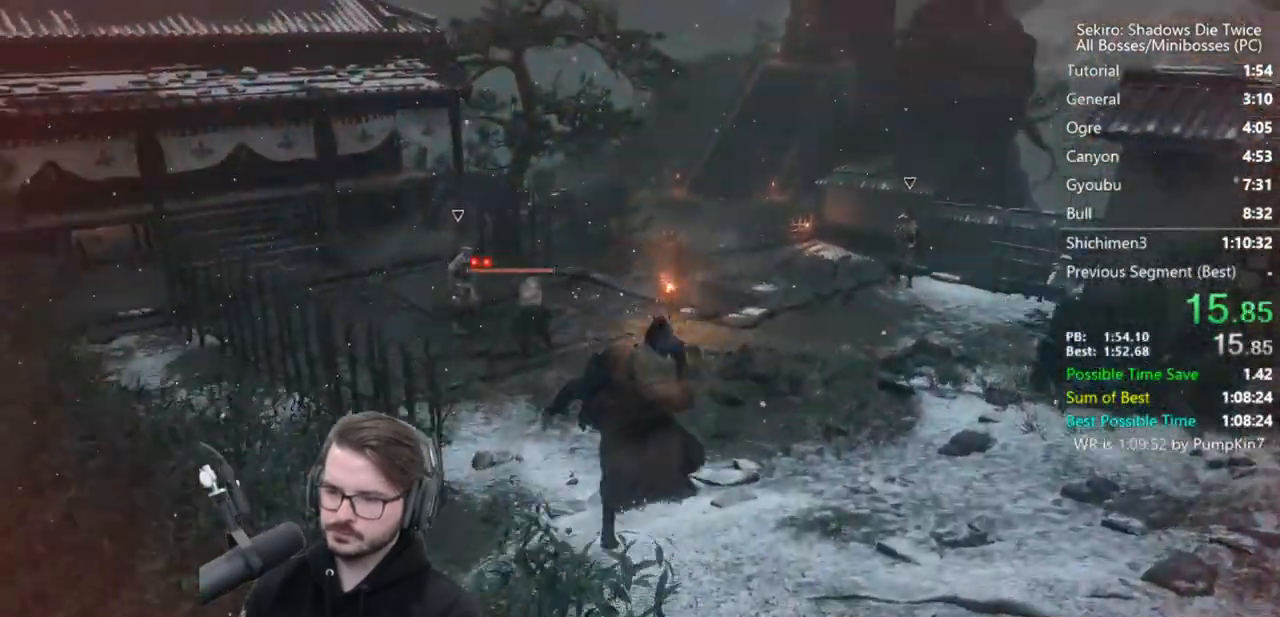
{"buttons": [], "left_stick": "up", "right_stick": "center", "events": [[100, "right_stick", "center"], [267, "A", "down"], [367, "A", "up"]]}
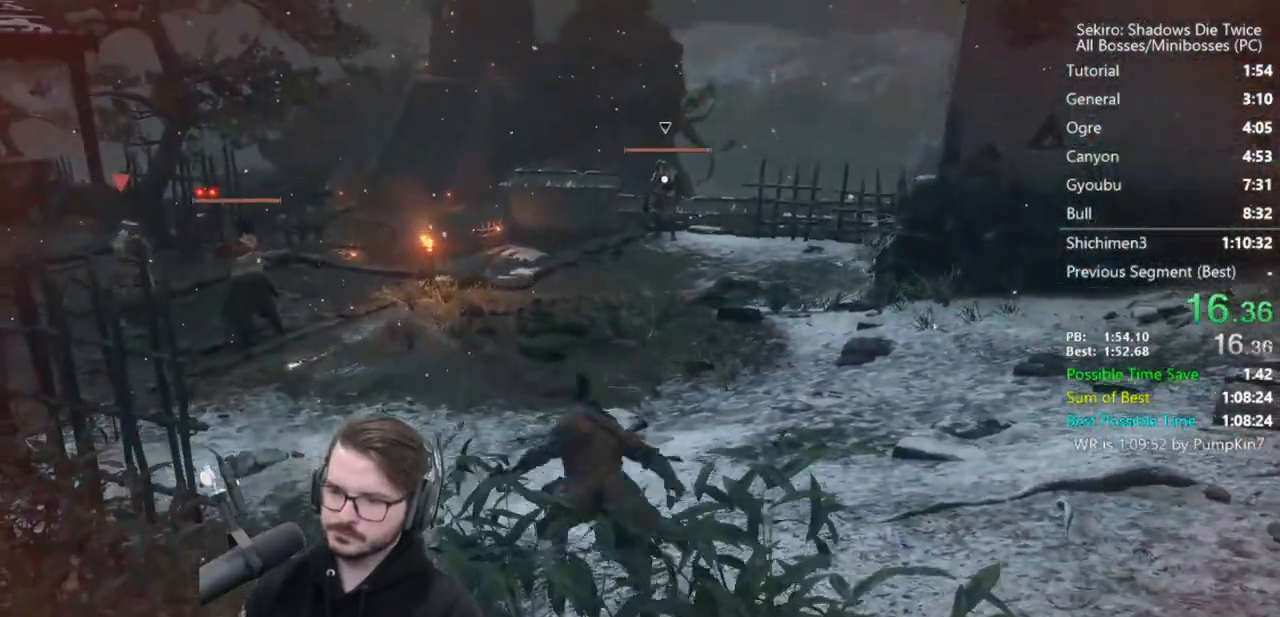
{"buttons": [], "left_stick": "up", "right_stick": "center", "events": []}
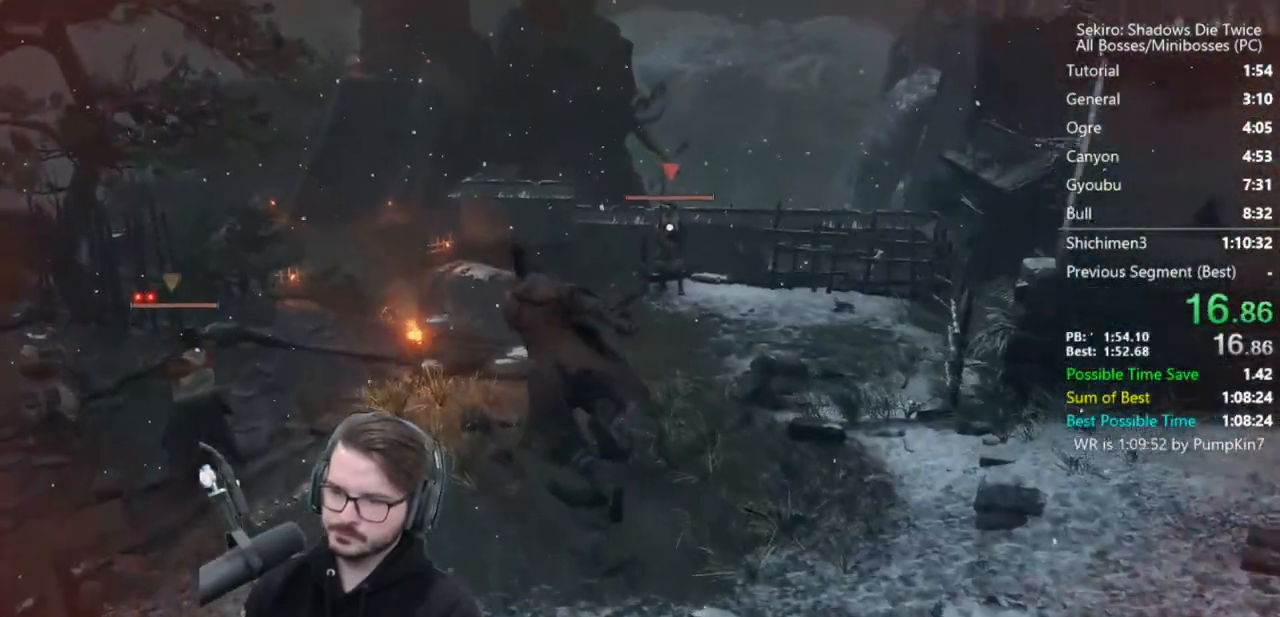
{"buttons": [], "left_stick": "up", "right_stick": "center", "events": [[267, "A", "down"], [367, "A", "up"]]}
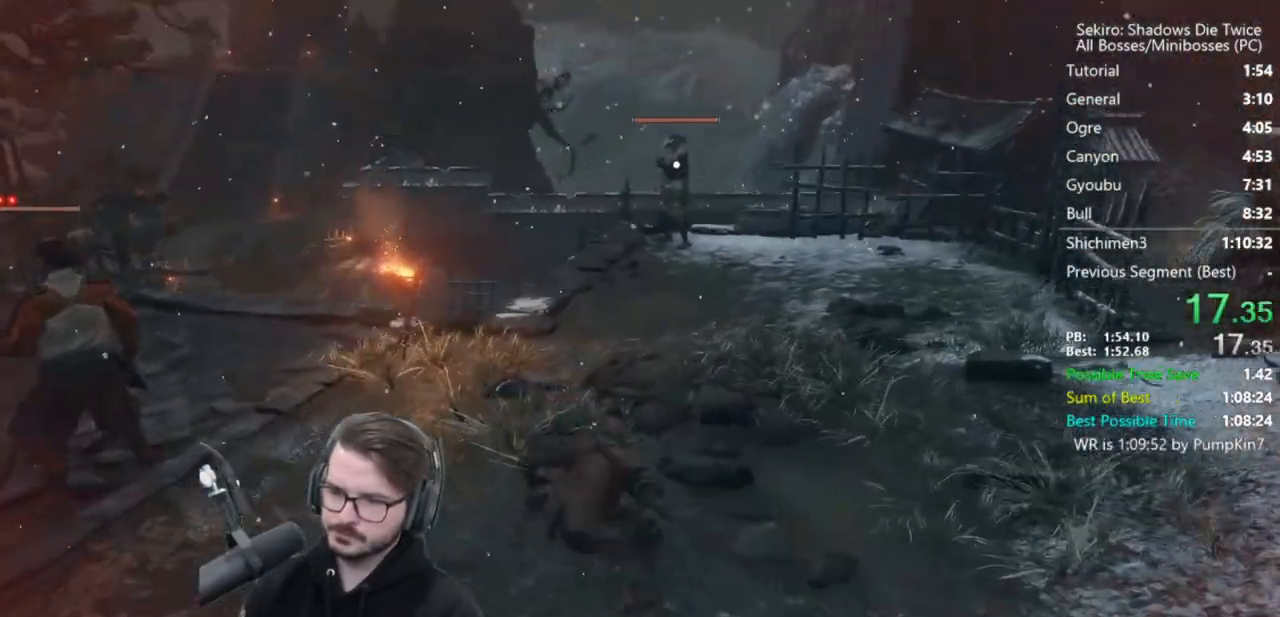
{"buttons": [], "left_stick": "up-left", "right_stick": "center", "events": [[333, "left_stick", "up-left"]]}
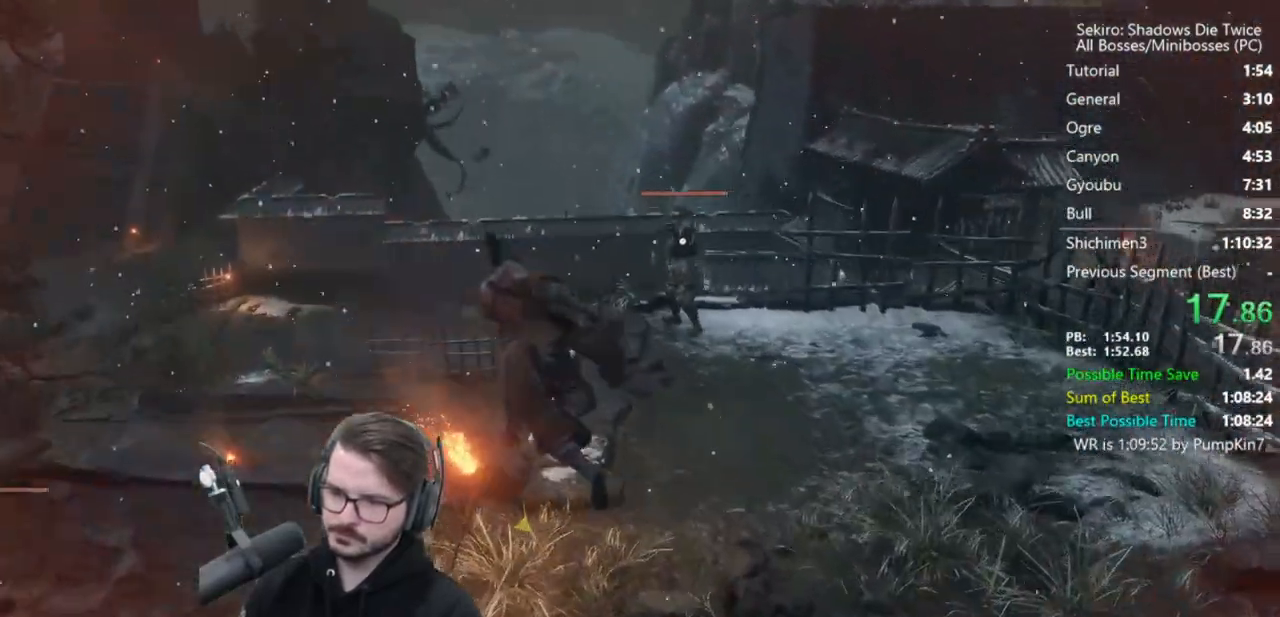
{"buttons": [], "left_stick": "up-left", "right_stick": "center", "events": [[250, "A", "down"], [367, "A", "up"]]}
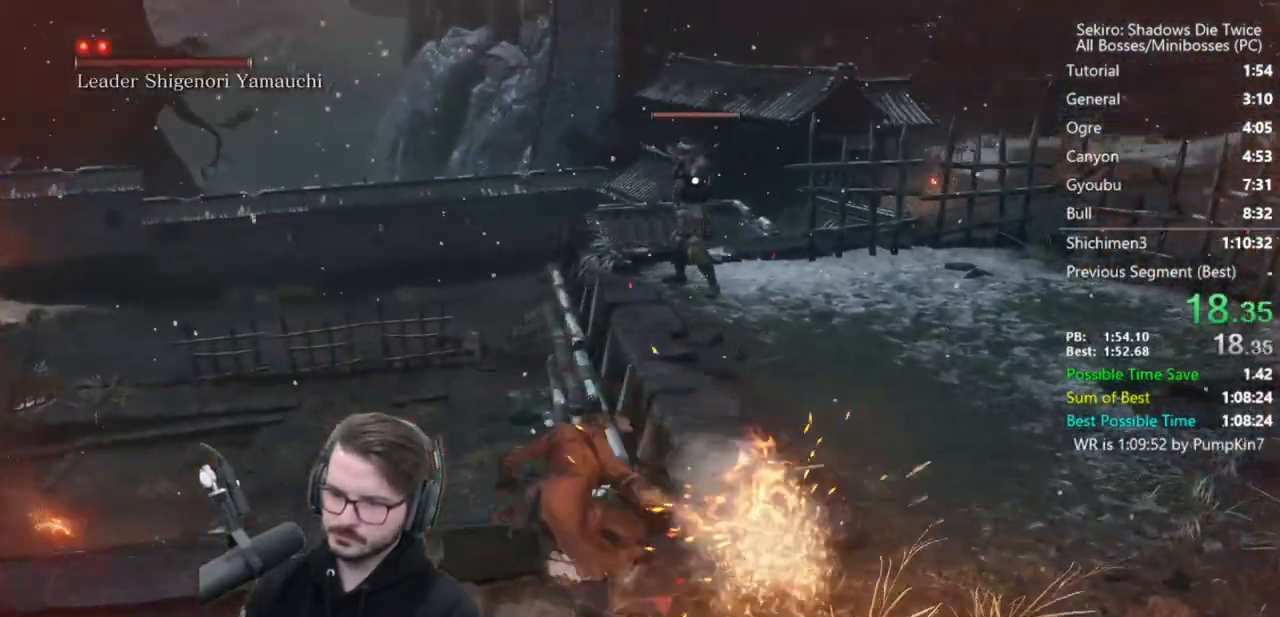
{"buttons": [], "left_stick": "left", "right_stick": "center", "events": [[333, "right_stick", "left"], [467, "right_stick", "center"], [500, "left_stick", "left"]]}
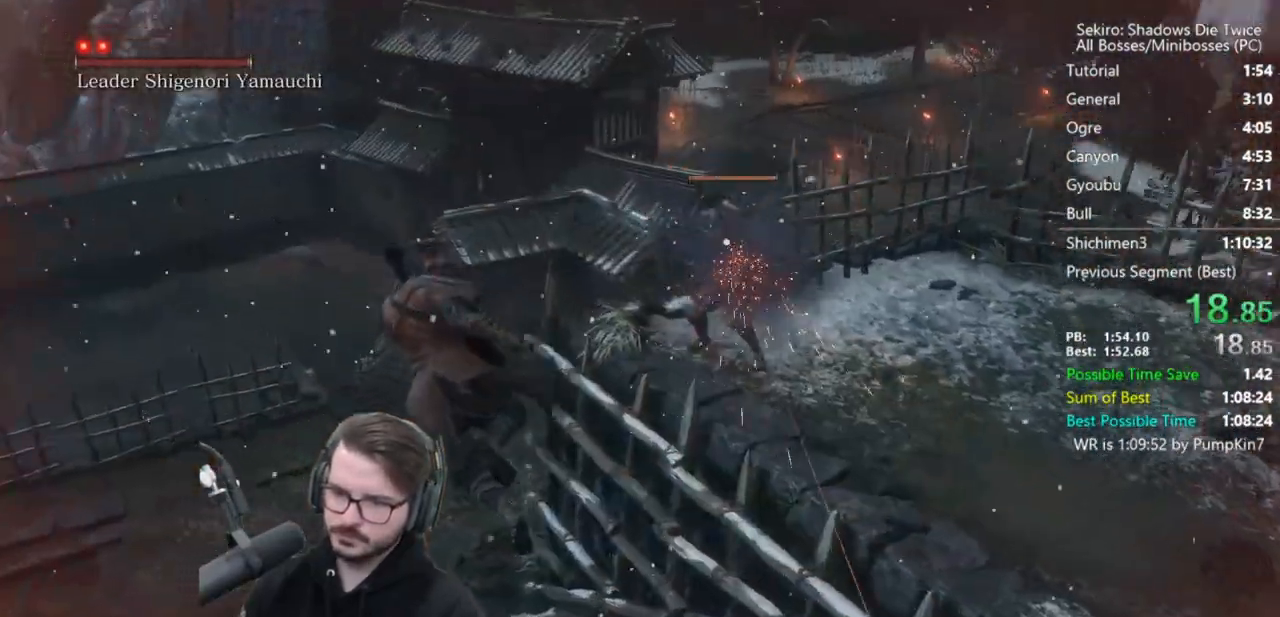
{"buttons": ["A"], "left_stick": "left", "right_stick": "center", "events": [[67, "right_stick", "left"], [200, "right_stick", "center"], [267, "right_stick", "down-left"], [333, "right_stick", "center"], [500, "A", "down"]]}
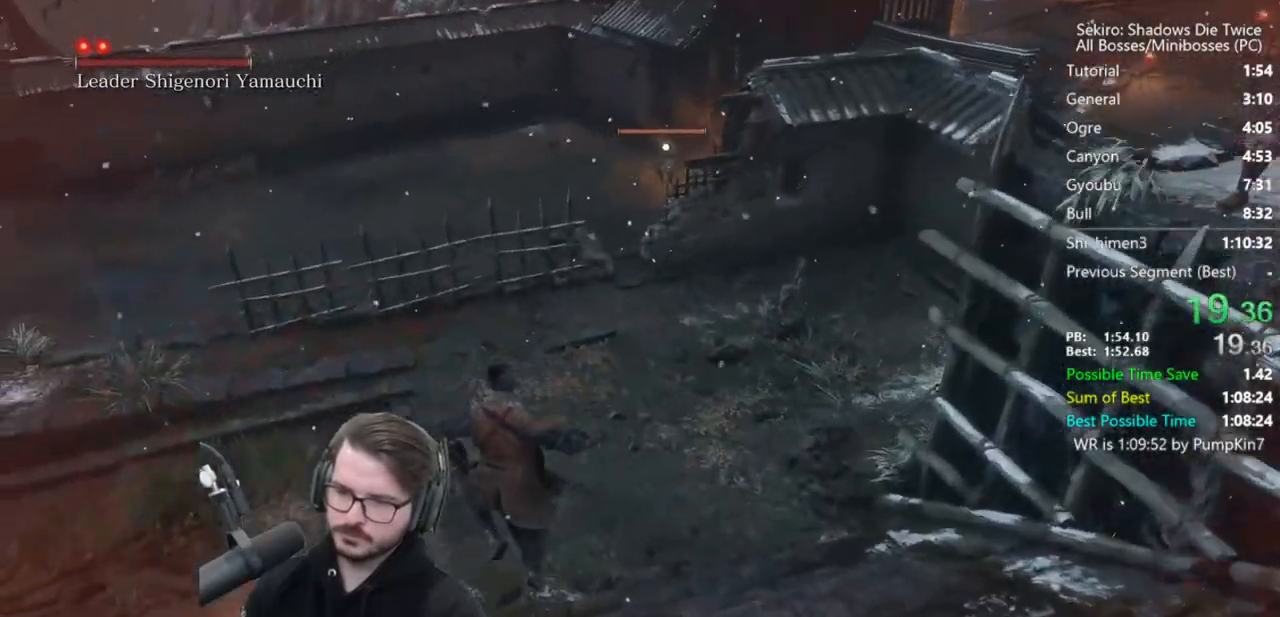
{"buttons": [], "left_stick": "left", "right_stick": "center", "events": [[67, "A", "up"]]}
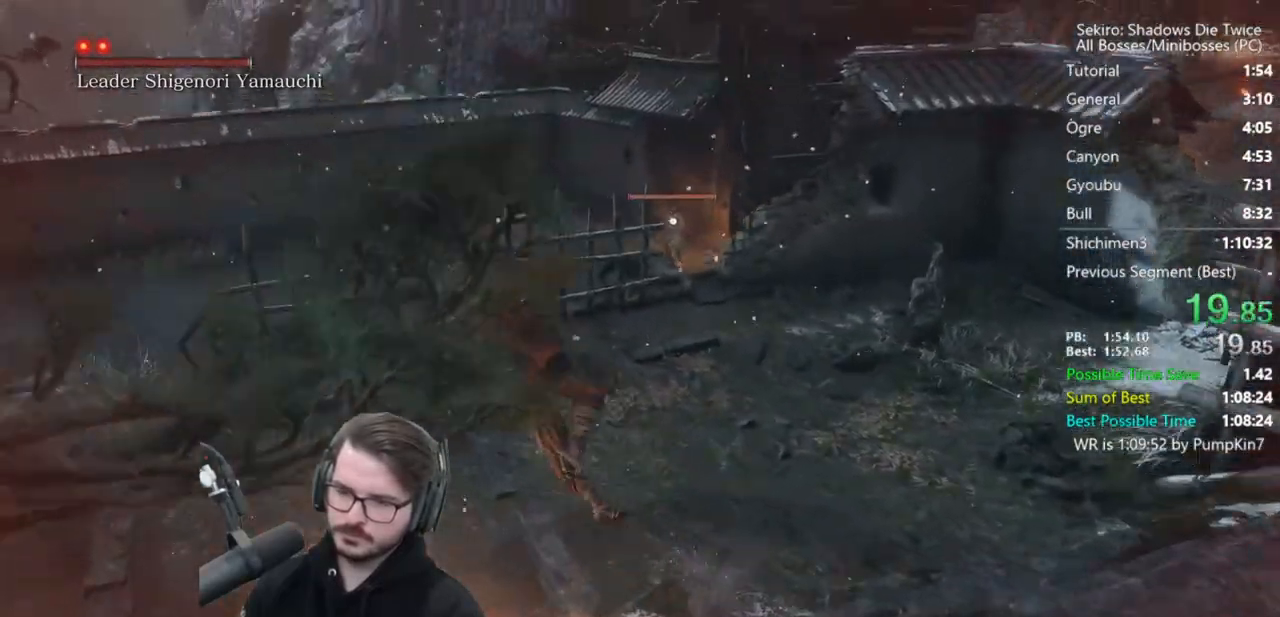
{"buttons": ["A"], "left_stick": "left", "right_stick": "center", "events": [[500, "A", "down"]]}
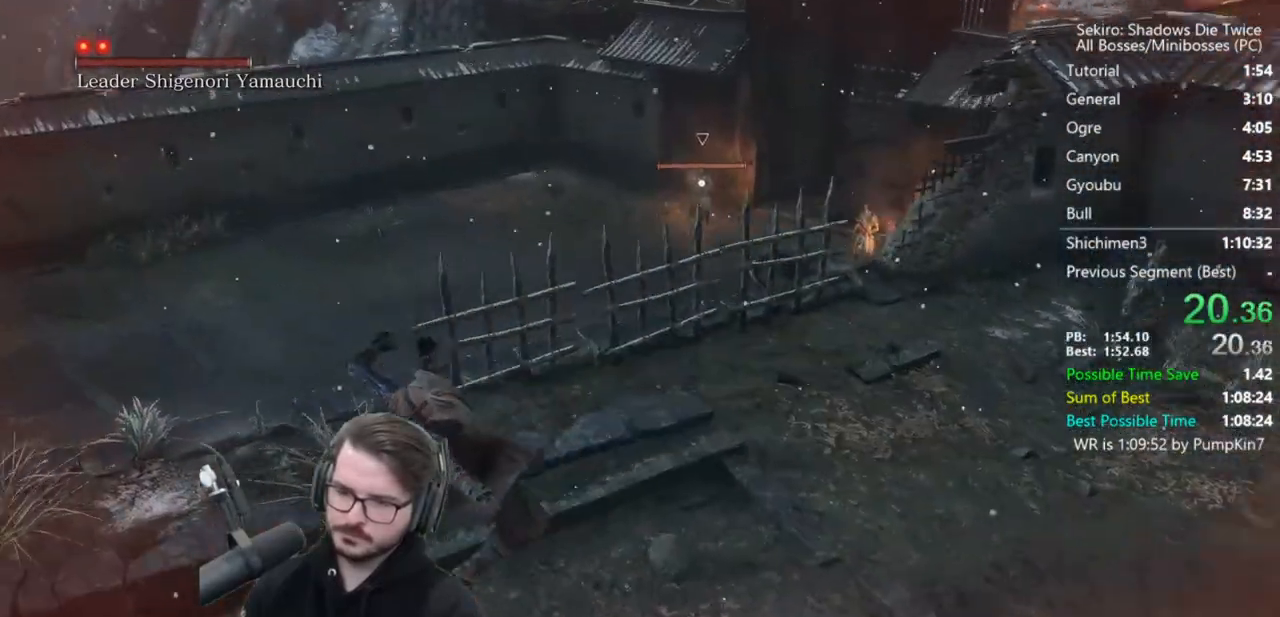
{"buttons": [], "left_stick": "left", "right_stick": "center", "events": [[100, "A", "up"]]}
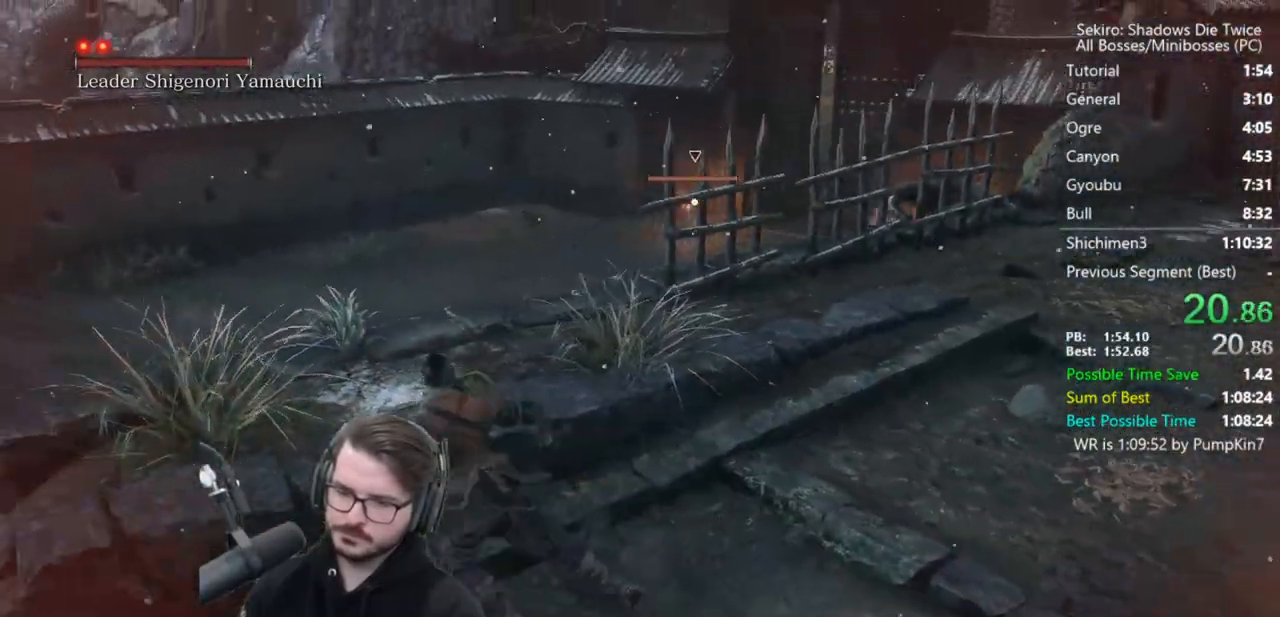
{"buttons": ["A"], "left_stick": "left", "right_stick": "center", "events": [[483, "A", "down"]]}
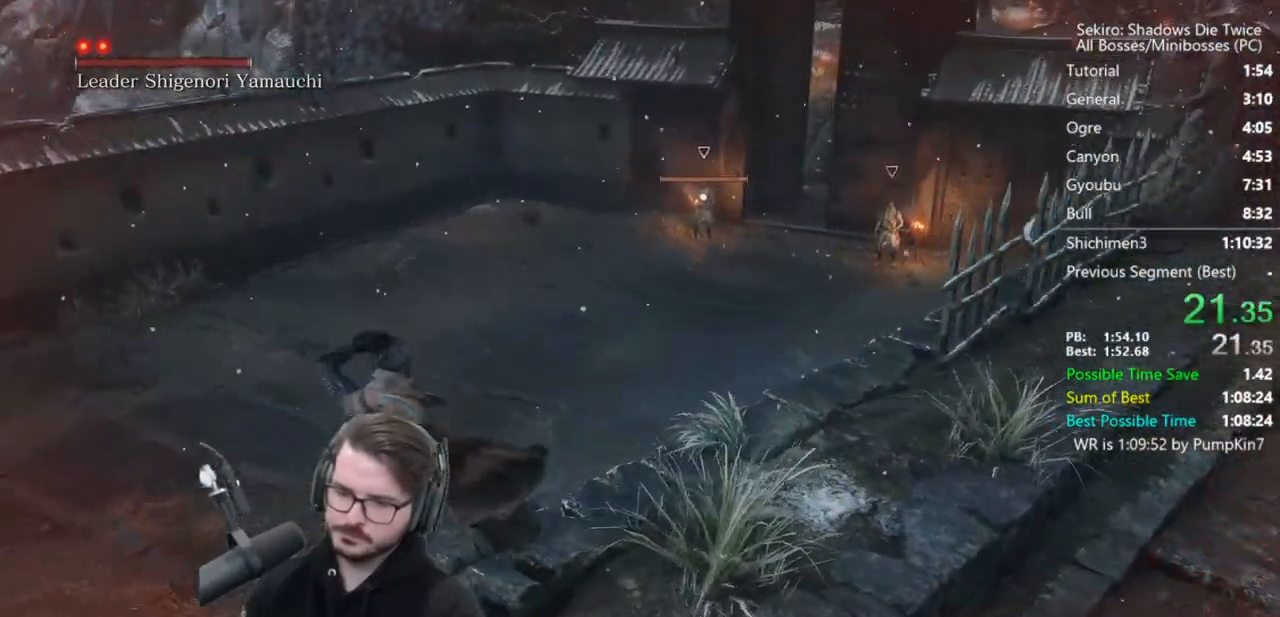
{"buttons": [], "left_stick": "left", "right_stick": "center", "events": [[133, "A", "up"]]}
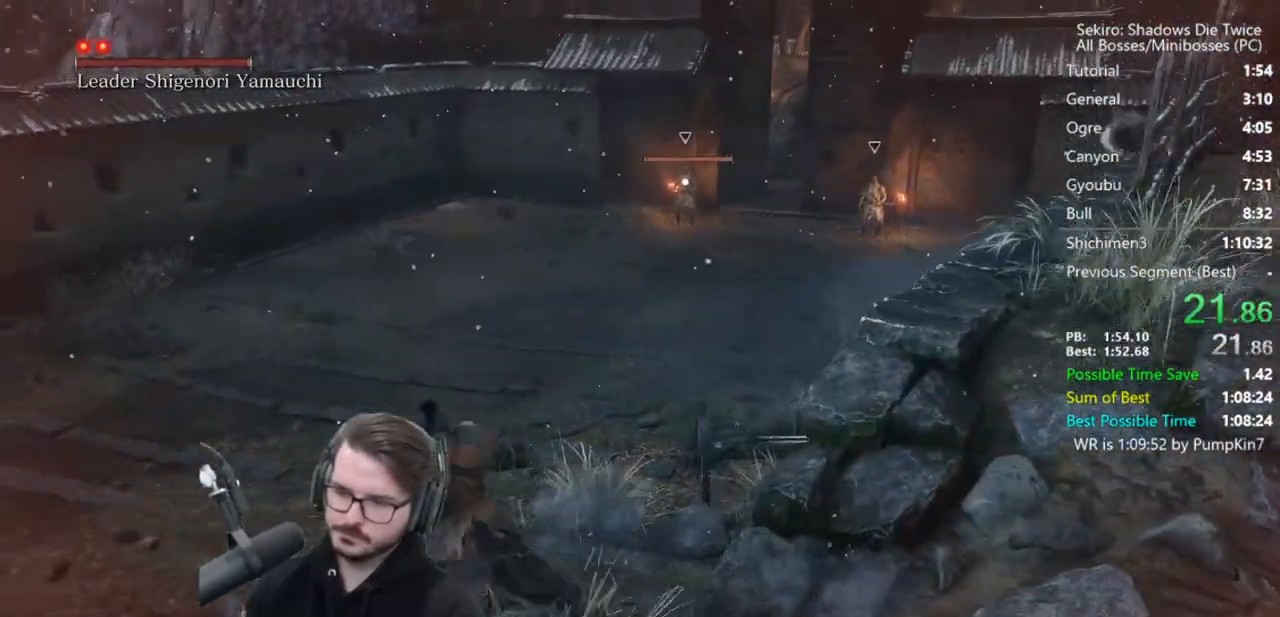
{"buttons": [], "left_stick": "up-right", "right_stick": "up-right", "events": [[33, "R3", "down"], [67, "right_stick", "left"], [133, "R3", "up"], [183, "left_stick", "up-left"], [283, "left_stick", "up"], [383, "R3", "down"], [417, "right_stick", "center"], [467, "right_stick", "up-right"], [483, "R3", "up"], [500, "left_stick", "up-right"]]}
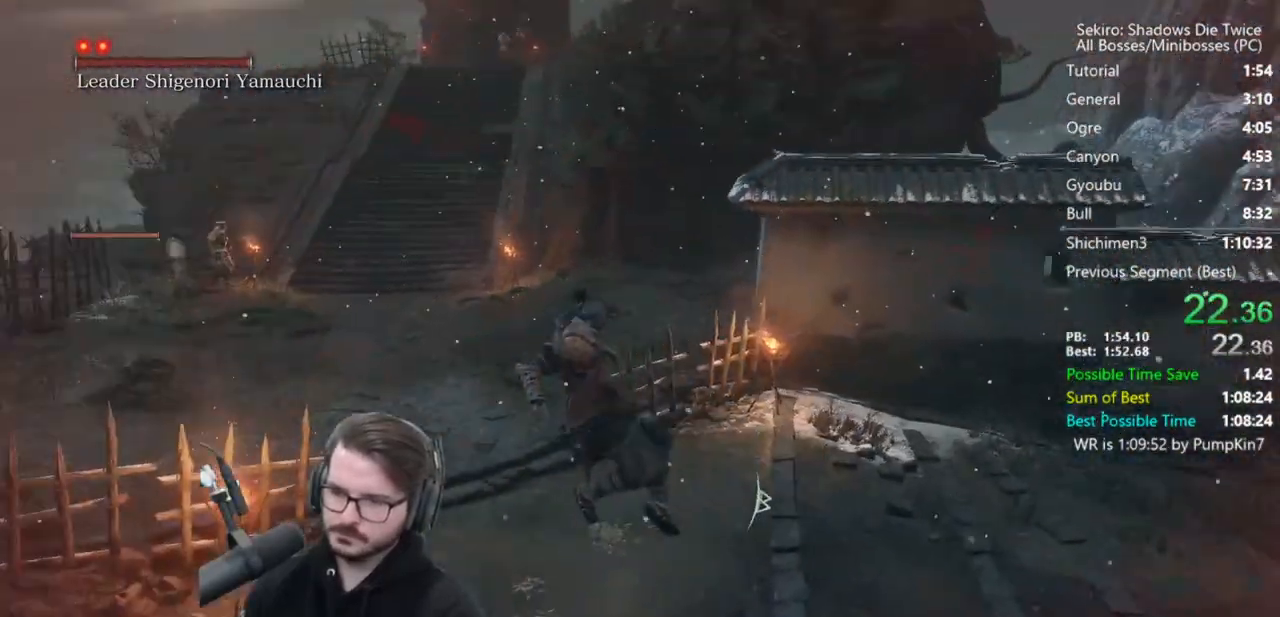
{"buttons": [], "left_stick": "up-right", "right_stick": "center", "events": [[117, "right_stick", "center"], [233, "A", "down"], [317, "A", "up"]]}
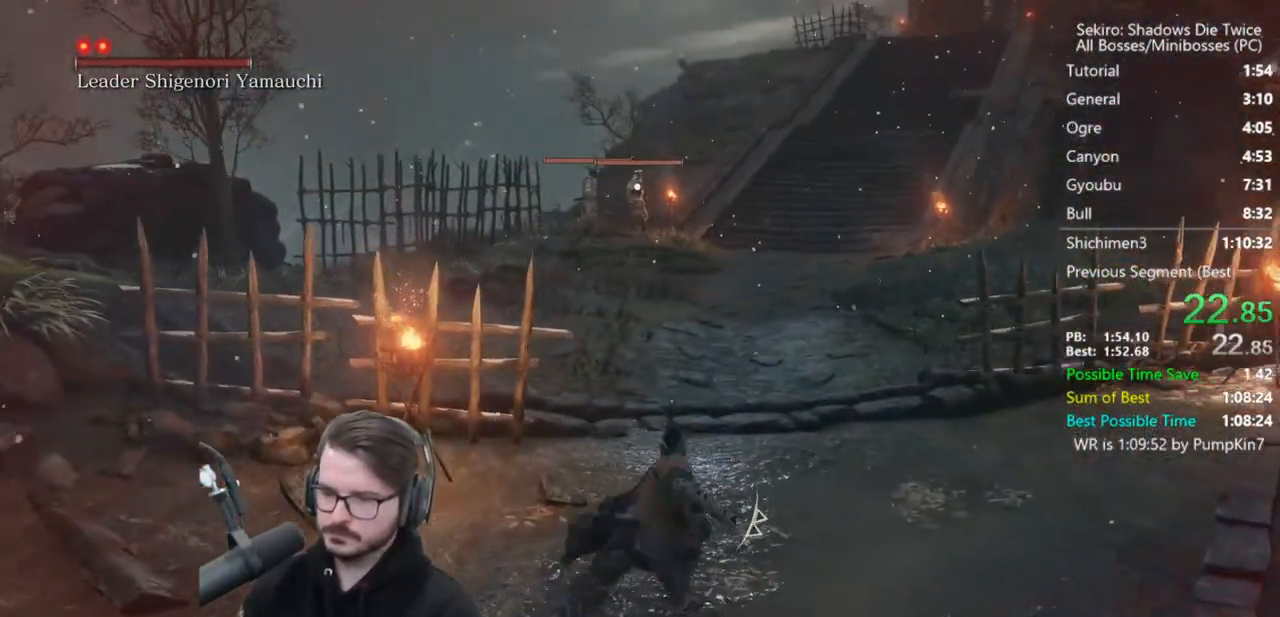
{"buttons": [], "left_stick": "up-right", "right_stick": "center", "events": []}
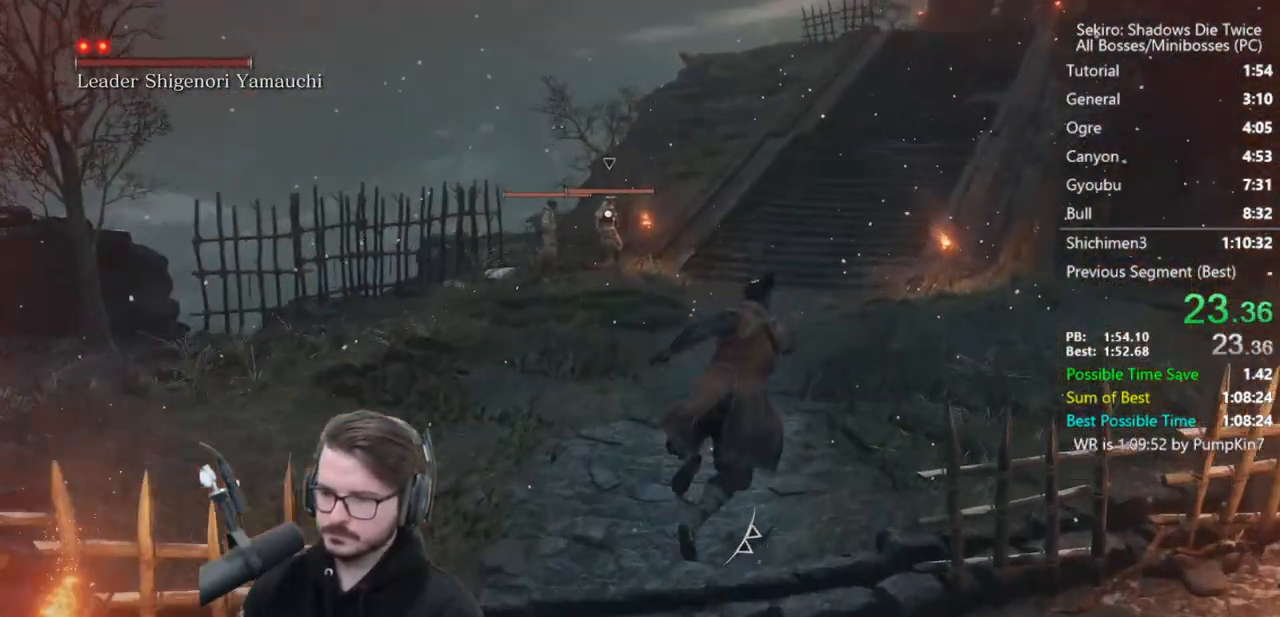
{"buttons": [], "left_stick": "up-right", "right_stick": "center", "events": [[117, "A", "down"], [200, "A", "up"]]}
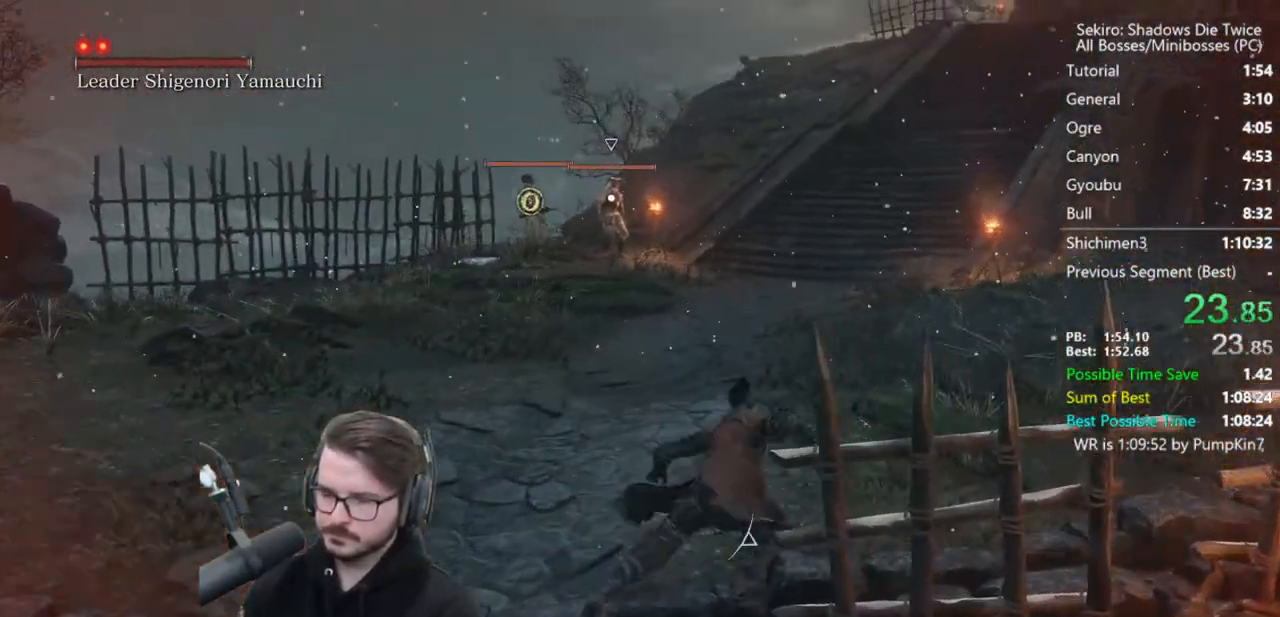
{"buttons": [], "left_stick": "up-right", "right_stick": "center", "events": []}